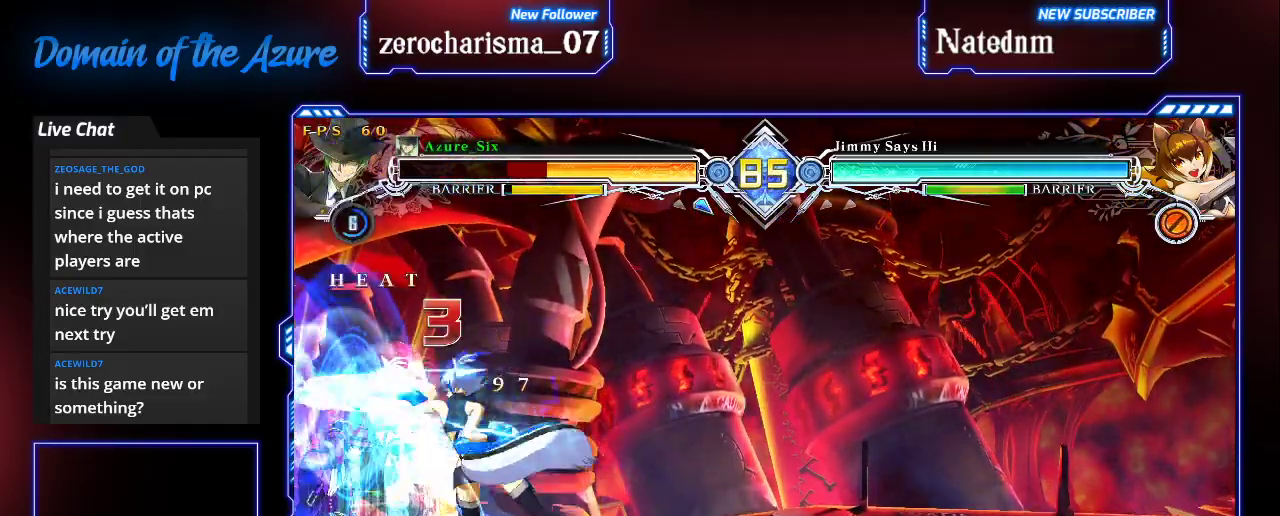
Gameplay with a controller (arcade stick); each line is a JSON object with the inputs held at the frame after it (dt_ms = milliseconds from this image to that frame). "events" lists button and stick changes between this image and that frame as [ms after this image, input, new state], when the widget could be followed in between. Not read: L3 R3.
{"dt_ms": 500, "buttons": ["CROSS"], "left_stick": "right", "events": [[133, "SQUARE", "up"], [133, "TRIANGLE", "up"], [200, "left_stick", "center"], [300, "left_stick", "up-left"], [433, "left_stick", "right"], [500, "CROSS", "down"]]}
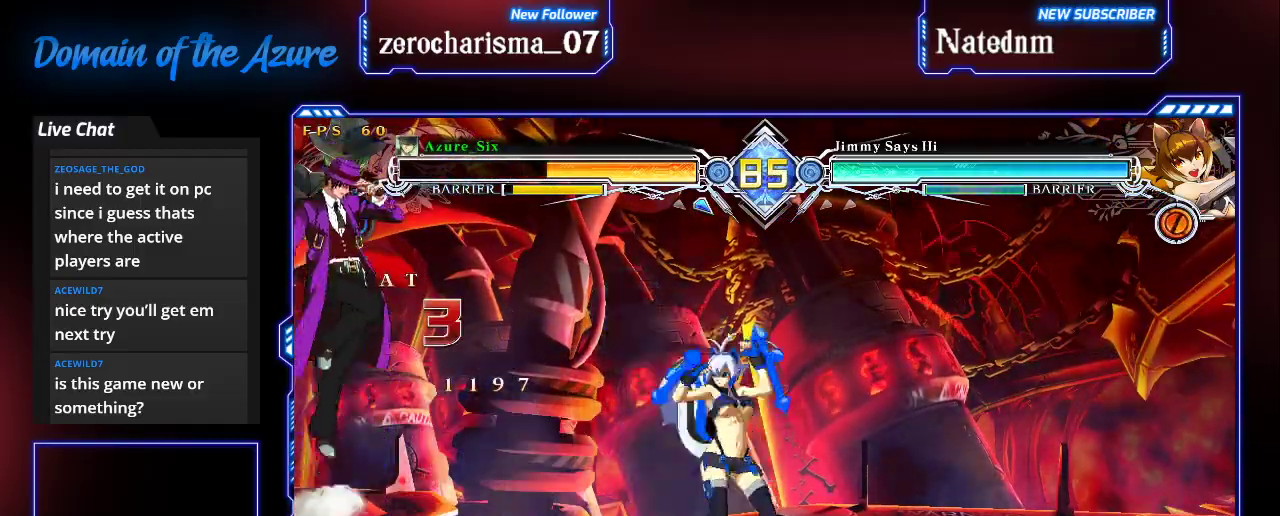
{"dt_ms": 500, "buttons": ["CROSS"], "left_stick": "center", "events": [[100, "left_stick", "center"], [133, "CROSS", "up"], [433, "CROSS", "down"]]}
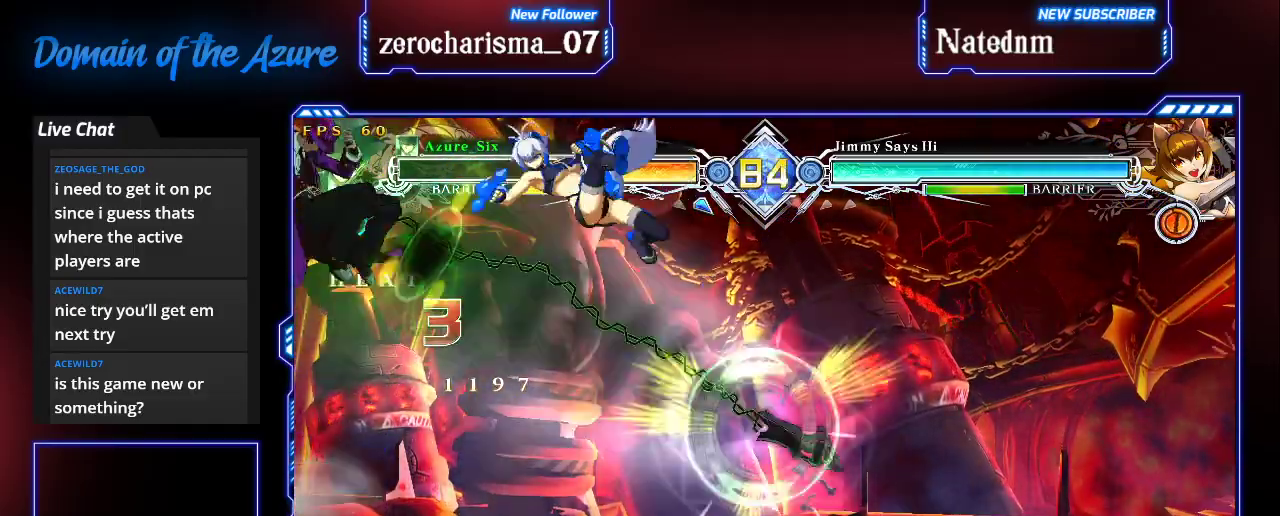
{"dt_ms": 500, "buttons": [], "left_stick": "center", "events": [[67, "CROSS", "up"], [133, "R1", "down"], [200, "R1", "up"], [267, "R1", "down"], [333, "R1", "up"], [400, "R1", "down"], [467, "R1", "up"]]}
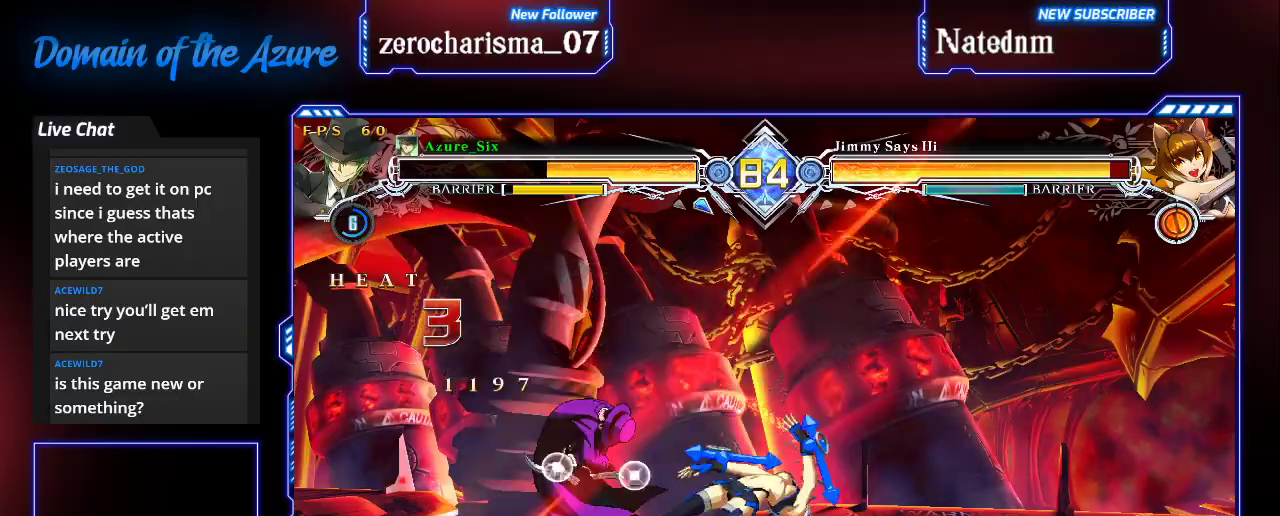
{"dt_ms": 500, "buttons": ["TRIANGLE"], "left_stick": "left"}
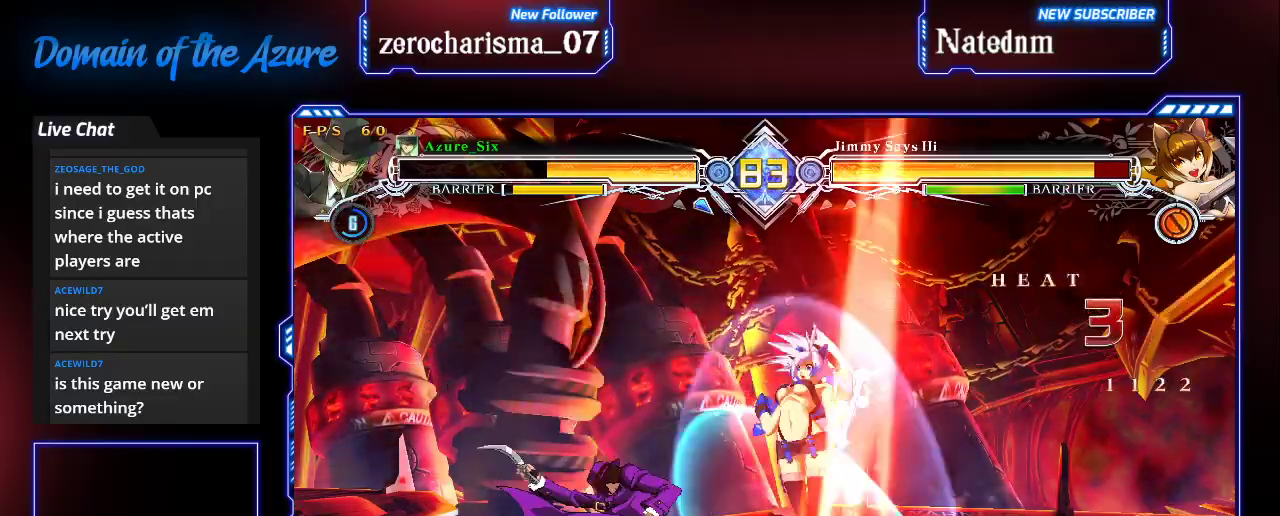
{"dt_ms": 500, "buttons": [], "left_stick": "center", "events": [[33, "left_stick", "center"], [67, "TRIANGLE", "up"]]}
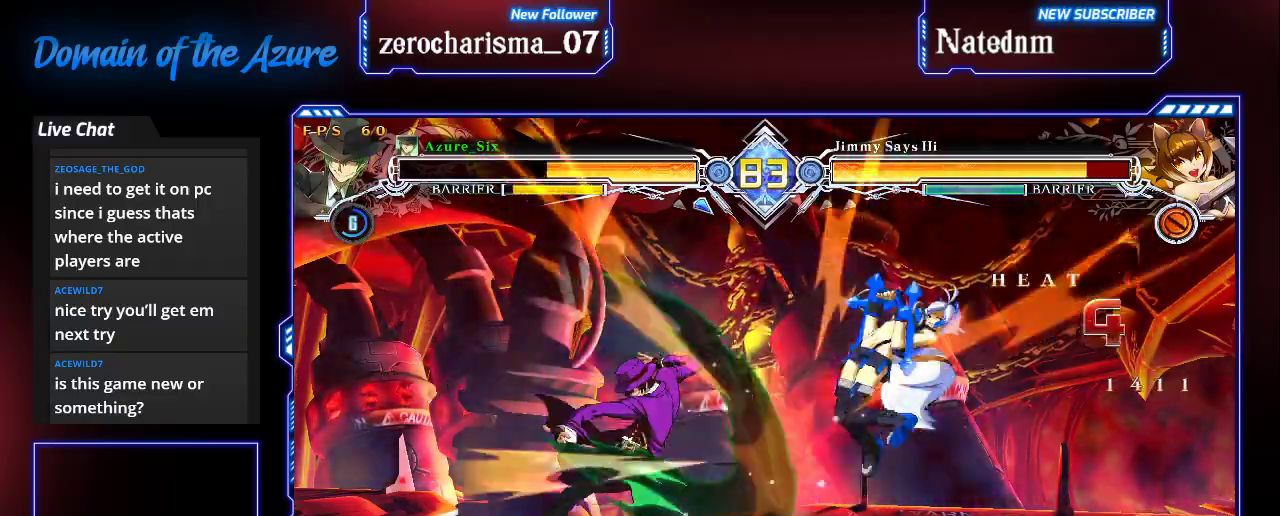
{"dt_ms": 500, "buttons": [], "left_stick": "center", "events": [[133, "left_stick", "right"], [300, "left_stick", "center"]]}
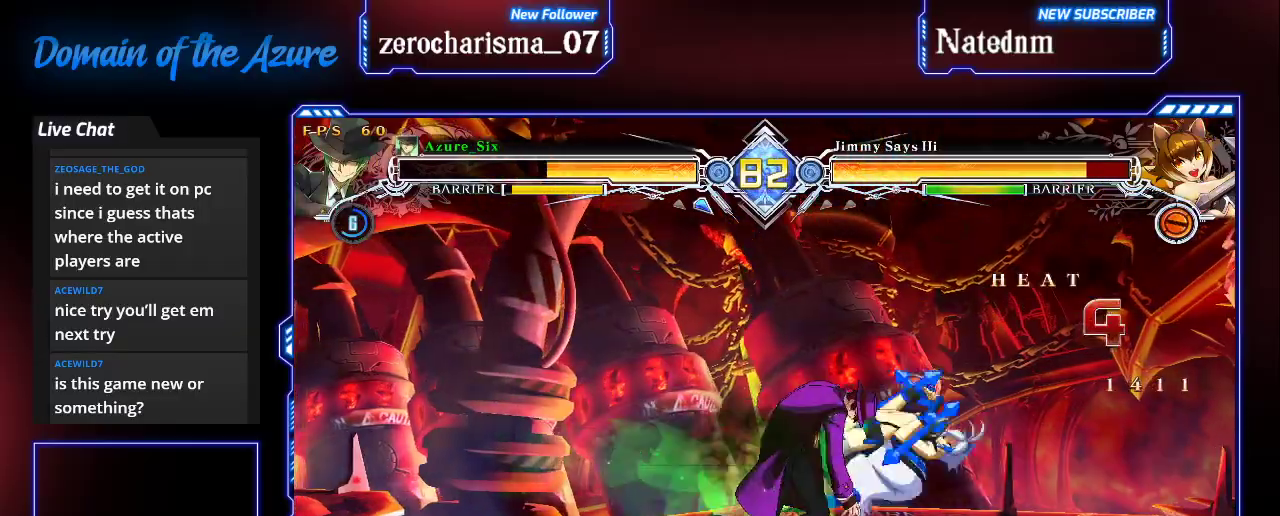
{"dt_ms": 500, "buttons": ["R1"], "left_stick": "center", "events": [[400, "R1", "down"]]}
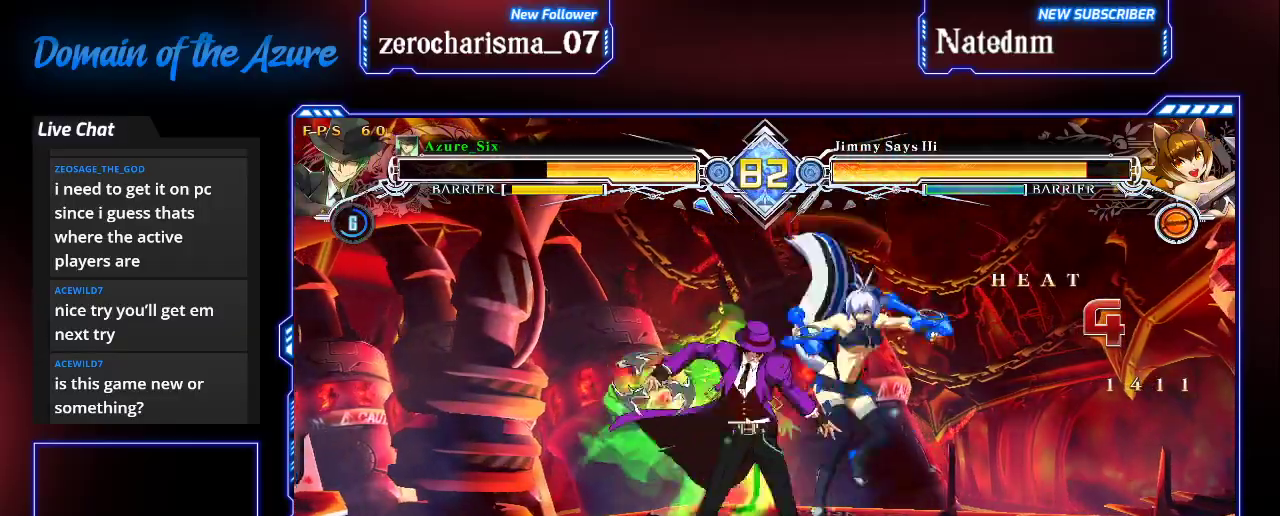
{"dt_ms": 500, "buttons": [], "left_stick": "center", "events": [[33, "R1", "up"]]}
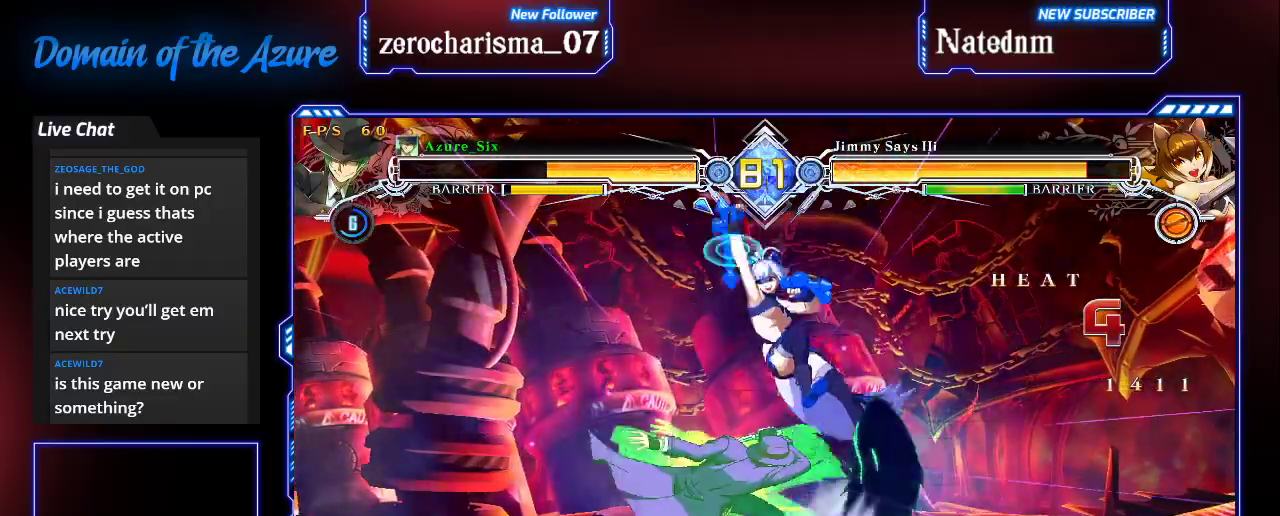
{"dt_ms": 500, "buttons": [], "left_stick": "center"}
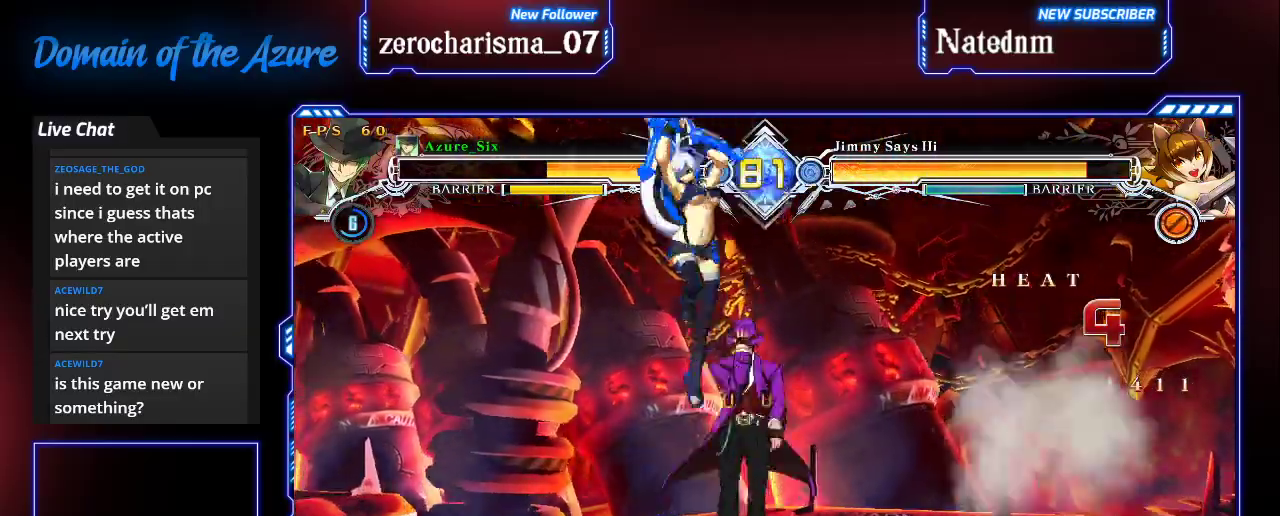
{"dt_ms": 500, "buttons": [], "left_stick": "center"}
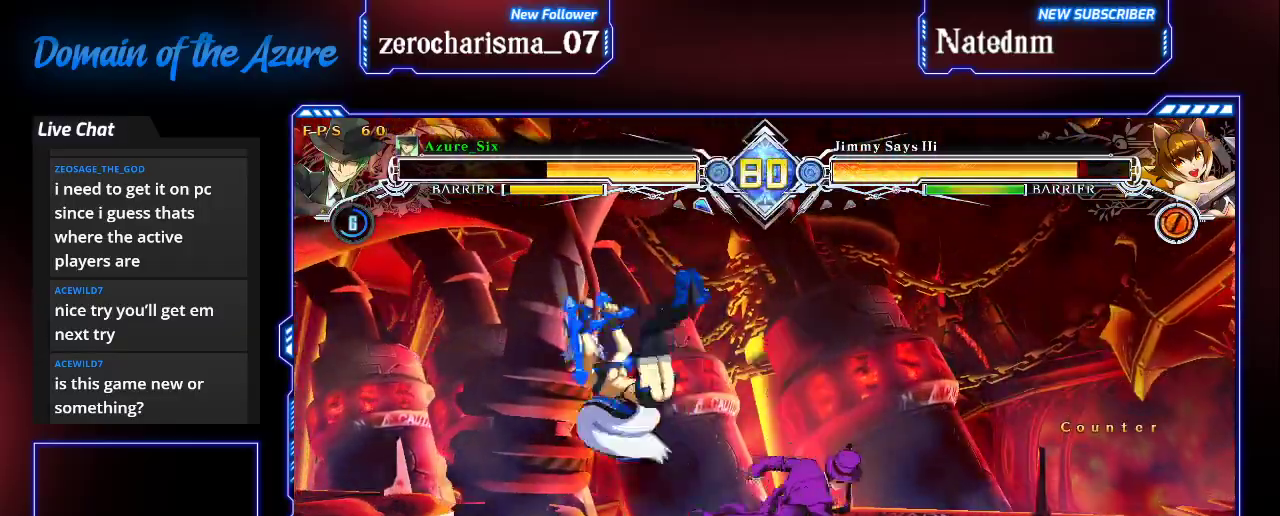
{"dt_ms": 500, "buttons": [], "left_stick": "right"}
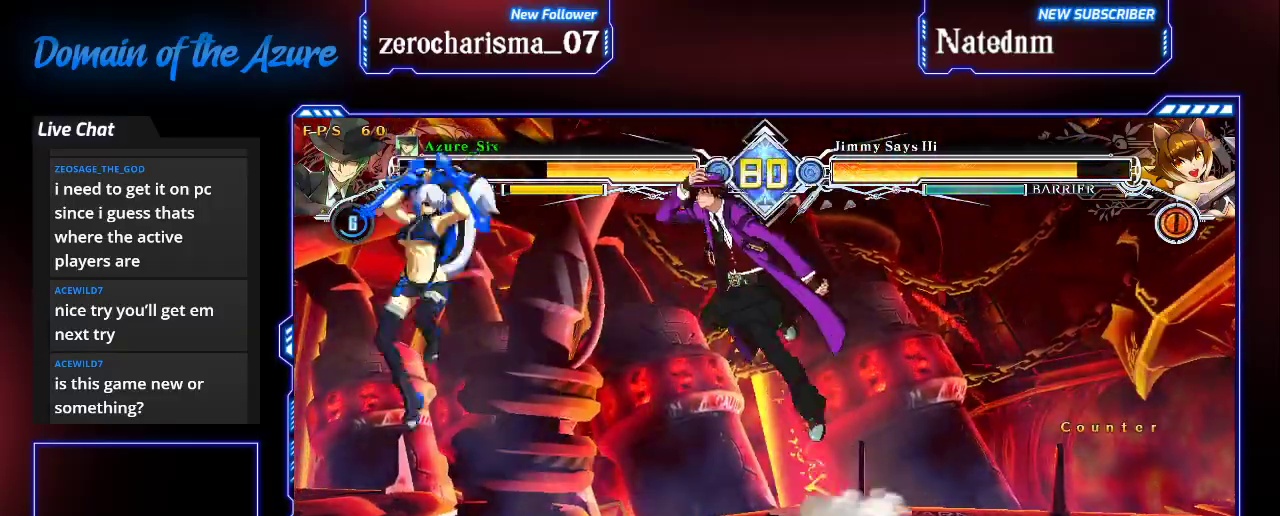
{"dt_ms": 500, "buttons": [], "left_stick": "center", "events": [[67, "CROSS", "down"], [233, "CROSS", "up"], [267, "left_stick", "center"], [367, "CROSS", "down"], [467, "CROSS", "up"]]}
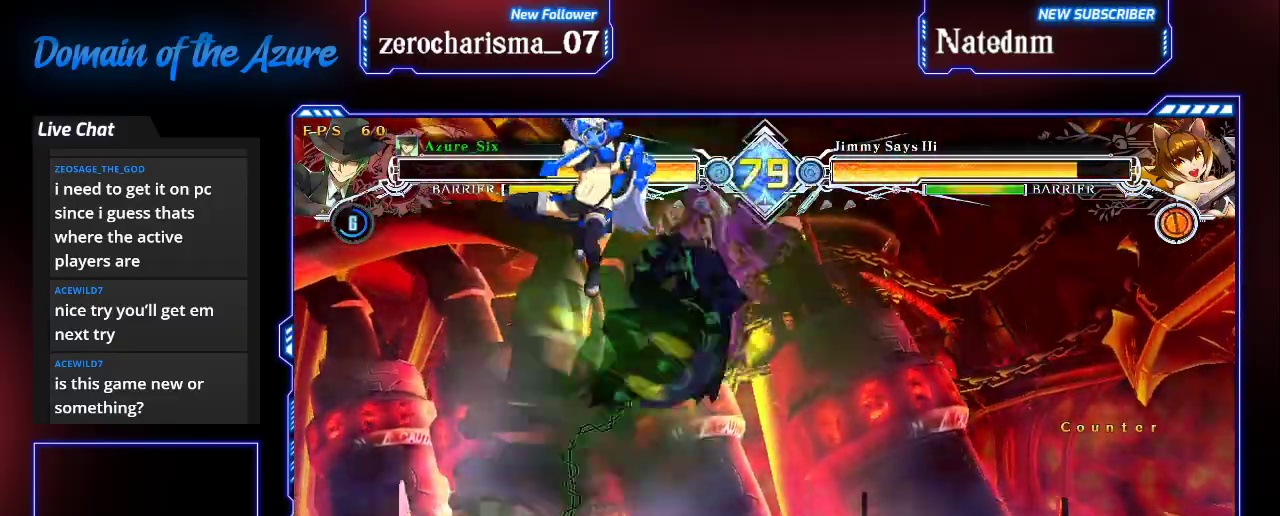
{"dt_ms": 500, "buttons": [], "left_stick": "left", "events": [[100, "SQUARE", "down"], [167, "SQUARE", "up"], [300, "left_stick", "up"], [433, "left_stick", "left"]]}
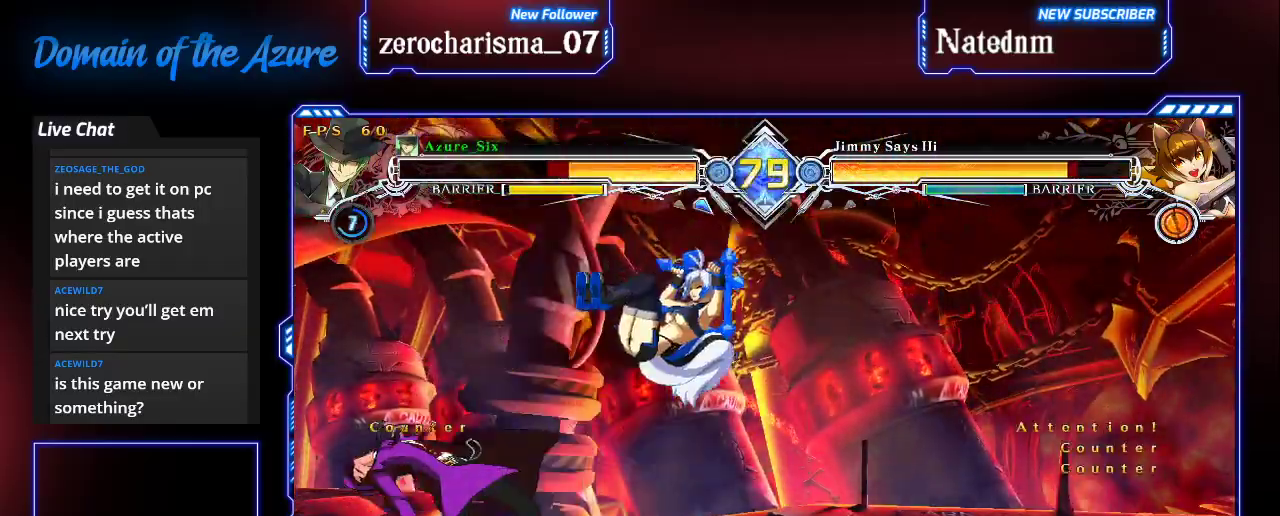
{"dt_ms": 500, "buttons": [], "left_stick": "up-left"}
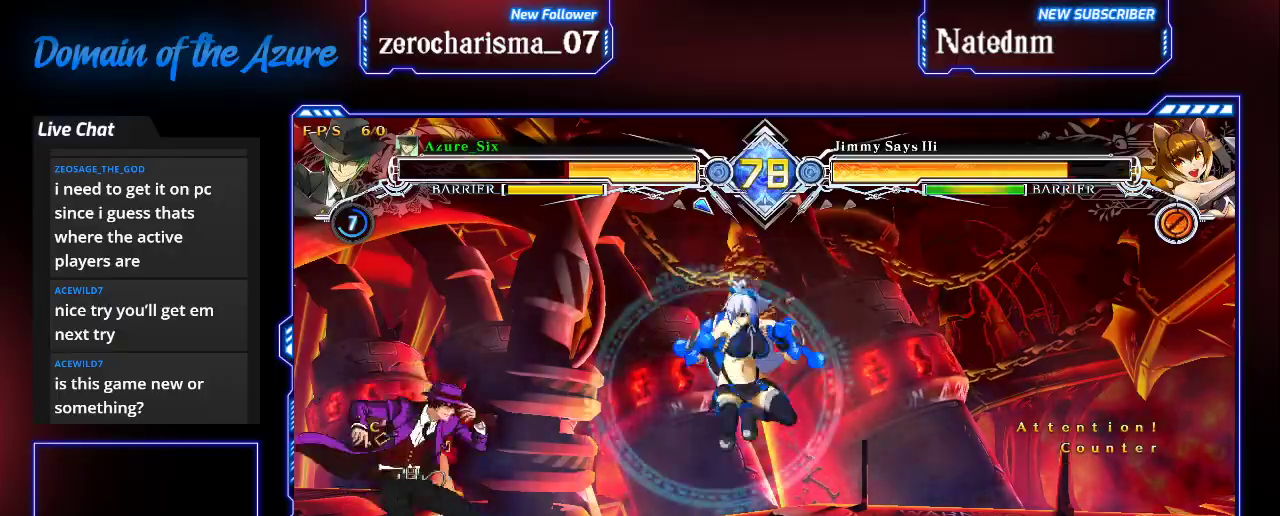
{"dt_ms": 500, "buttons": [], "left_stick": "center", "events": [[100, "left_stick", "right"], [167, "CROSS", "down"], [233, "left_stick", "center"], [300, "CROSS", "up"]]}
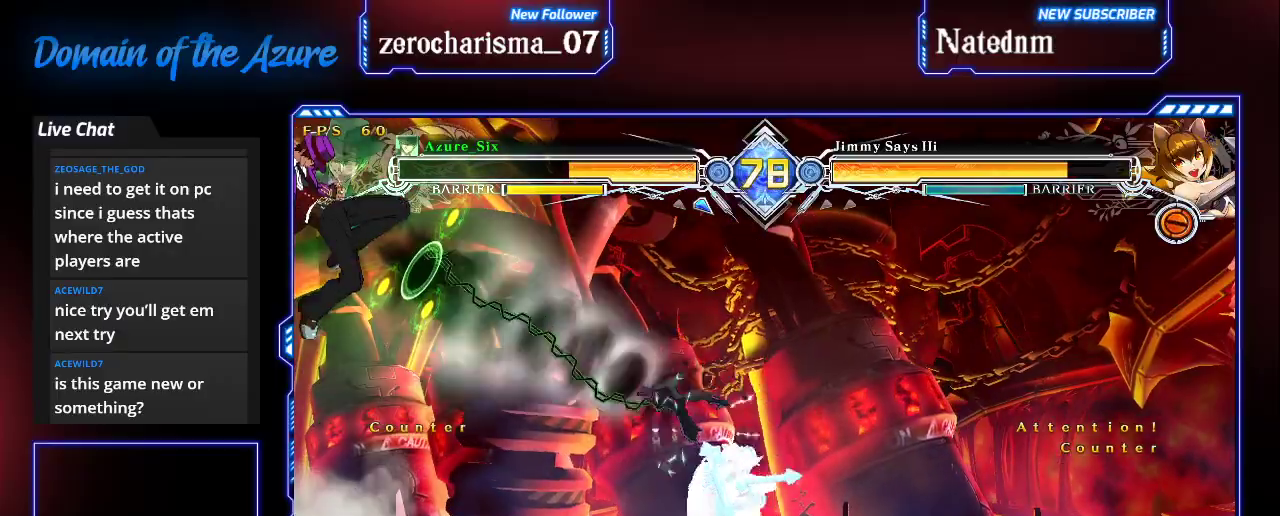
{"dt_ms": 500, "buttons": [], "left_stick": "center", "events": [[100, "CROSS", "down"], [233, "CROSS", "up"], [300, "left_stick", "down"], [333, "R1", "down"], [400, "R1", "up"], [433, "left_stick", "center"]]}
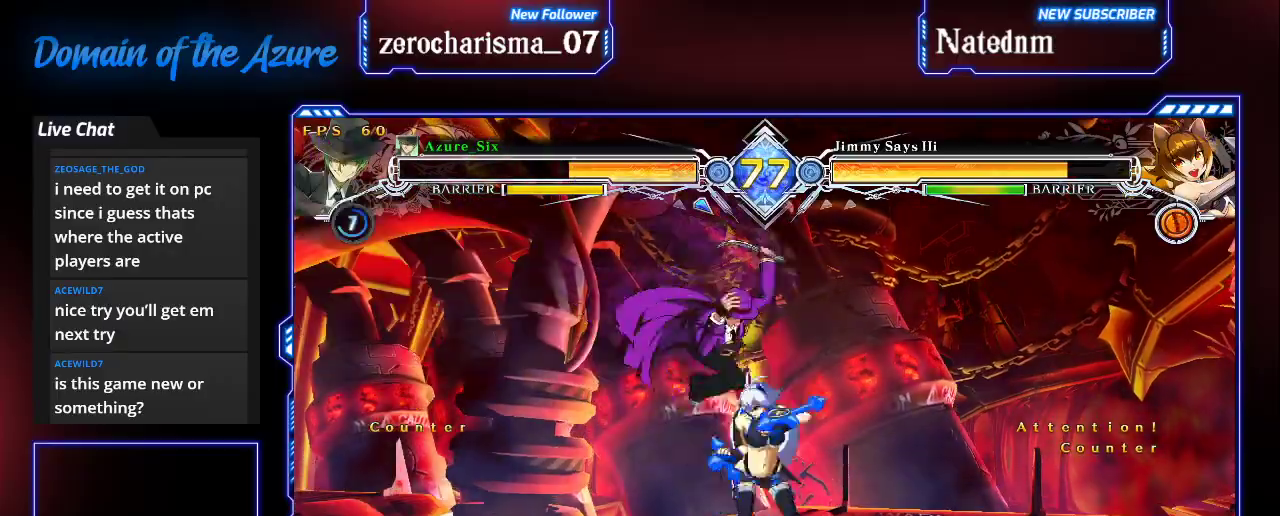
{"dt_ms": 500, "buttons": [], "left_stick": "left", "events": [[133, "left_stick", "left"], [200, "left_stick", "center"], [367, "R1", "down"], [467, "R1", "up"], [500, "left_stick", "left"]]}
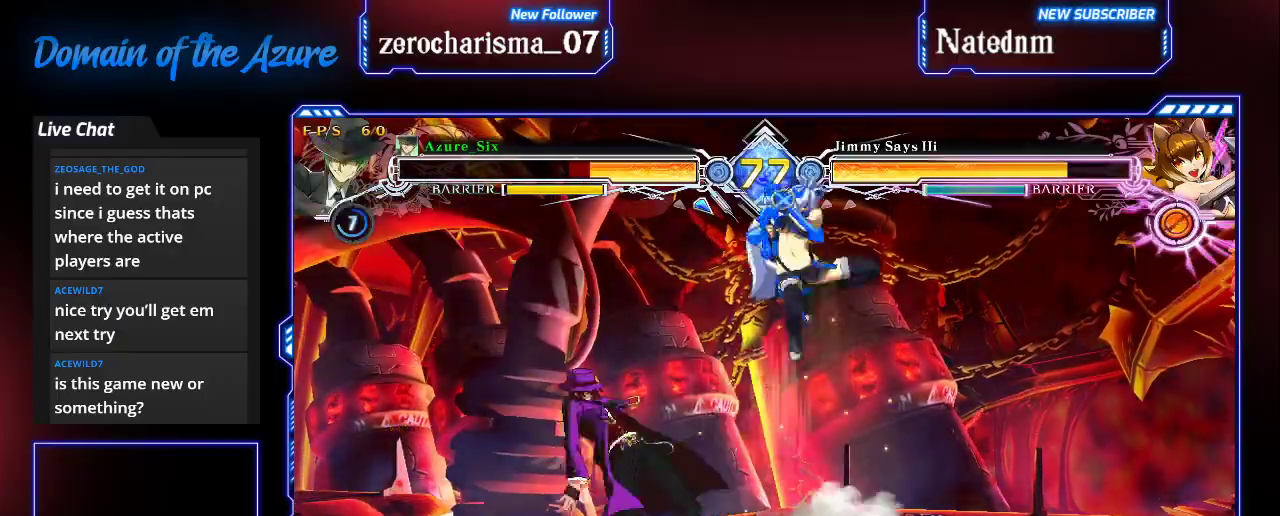
{"dt_ms": 500, "buttons": [], "left_stick": "up-left"}
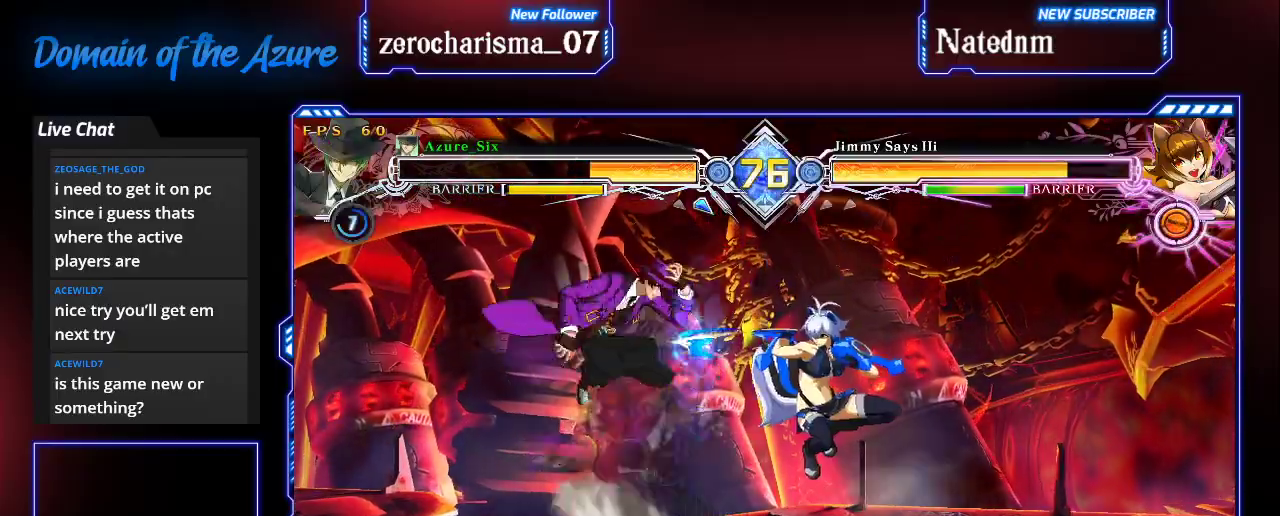
{"dt_ms": 1000, "buttons": ["CROSS"], "left_stick": "center"}
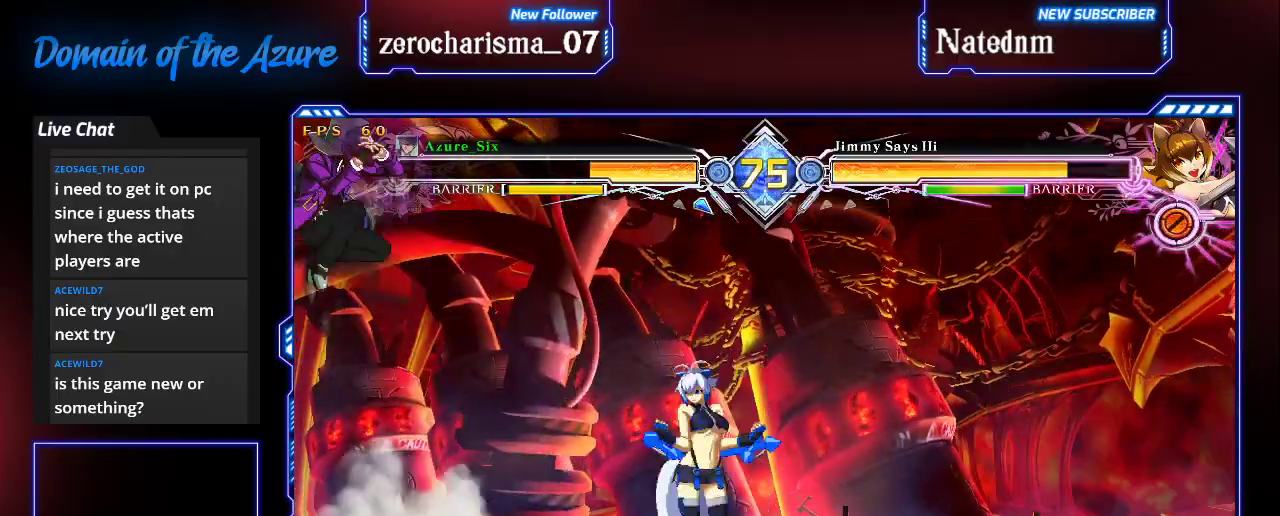
{"dt_ms": 500, "buttons": [], "left_stick": "down", "events": [[67, "CROSS", "up"], [333, "CROSS", "down"], [433, "CROSS", "up"], [467, "left_stick", "down"]]}
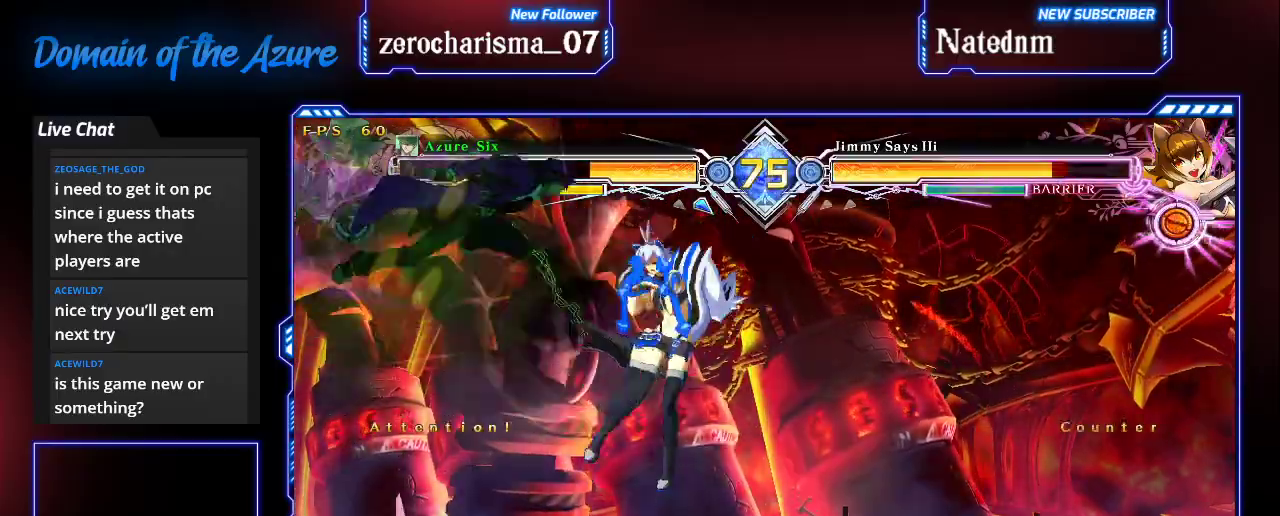
{"dt_ms": 500, "buttons": ["R1"], "left_stick": "center", "events": [[67, "R1", "down"], [200, "left_stick", "center"], [233, "R1", "up"], [300, "left_stick", "right"], [367, "left_stick", "center"], [500, "R1", "down"]]}
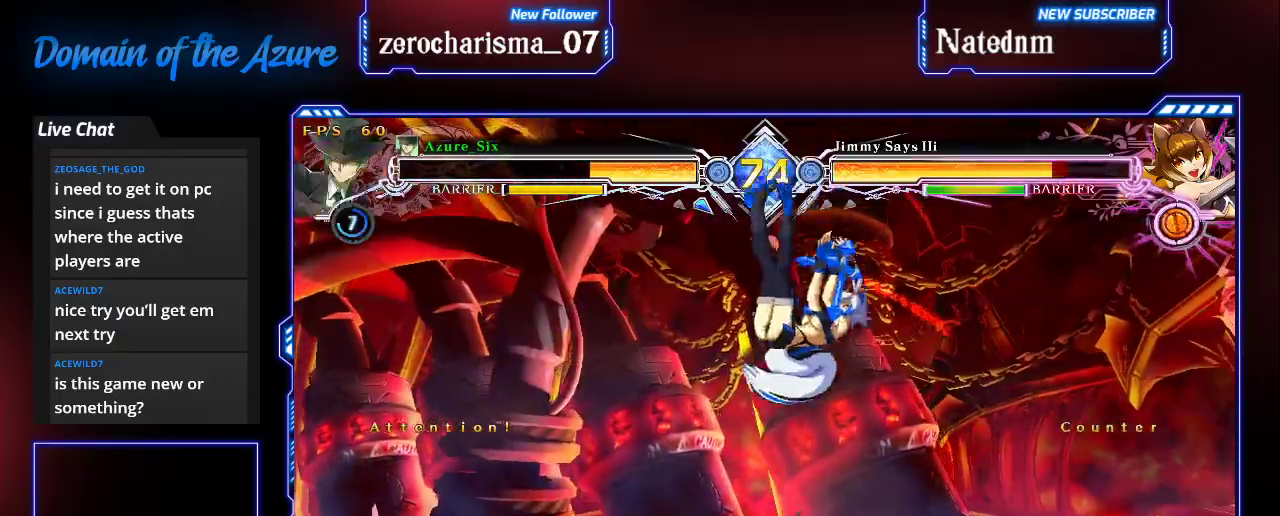
{"dt_ms": 500, "buttons": [], "left_stick": "center", "events": [[67, "R1", "up"], [133, "left_stick", "down"], [333, "CROSS", "down"], [467, "left_stick", "center"], [500, "CROSS", "up"]]}